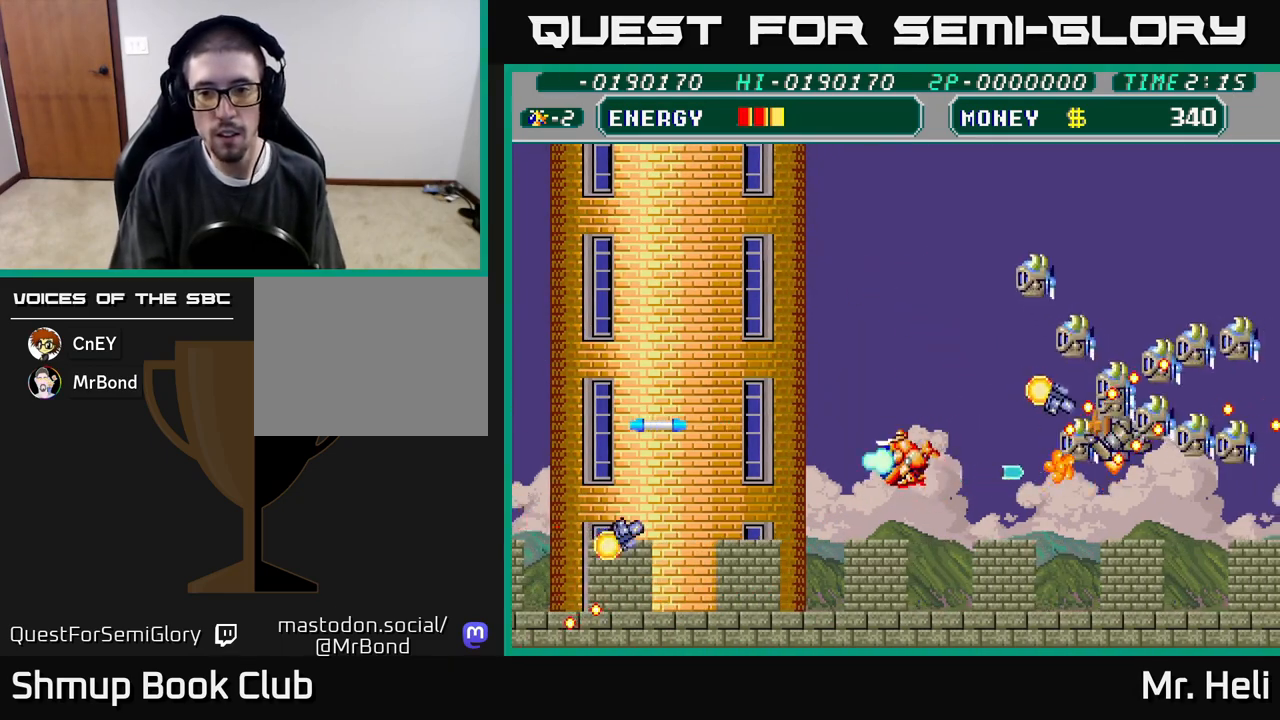
Gameplay with a controller (Xbox layout); each line is a JSON object with the inputs held at the frame after it. "events" lists button and stick changes between this image and that frame as [ms after this image, input, new state], when the widget could be followed in between.
{"buttons": ["DPAD_UP", "DPAD_RIGHT"], "left_stick": "center", "right_stick": "center", "events": [[67, "A", "up"], [83, "X", "up"], [167, "A", "down"], [167, "X", "down"], [217, "X", "up"], [250, "A", "up"], [350, "DPAD_LEFT", "up"], [350, "DPAD_UP", "up"], [367, "DPAD_RIGHT", "down"], [367, "X", "down"], [400, "A", "down"], [450, "A", "up"], [467, "X", "up"], [483, "DPAD_UP", "down"]]}
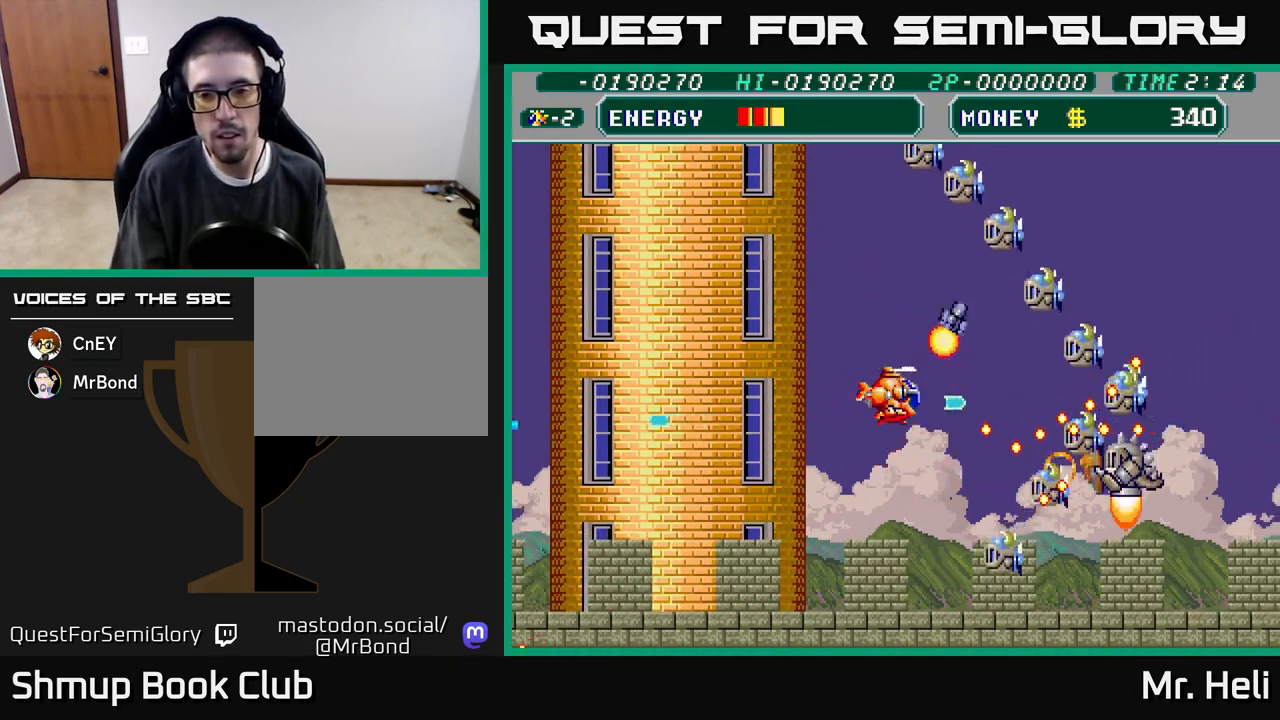
{"buttons": [], "left_stick": "center", "right_stick": "center", "events": [[17, "A", "down"], [17, "DPAD_RIGHT", "up"], [17, "X", "down"], [83, "DPAD_UP", "up"], [100, "X", "up"], [117, "A", "up"], [167, "X", "down"], [183, "A", "down"], [250, "A", "up"], [250, "DPAD_UP", "down"], [250, "X", "up"], [333, "A", "down"], [333, "X", "down"], [383, "A", "up"], [417, "DPAD_UP", "up"], [417, "X", "up"]]}
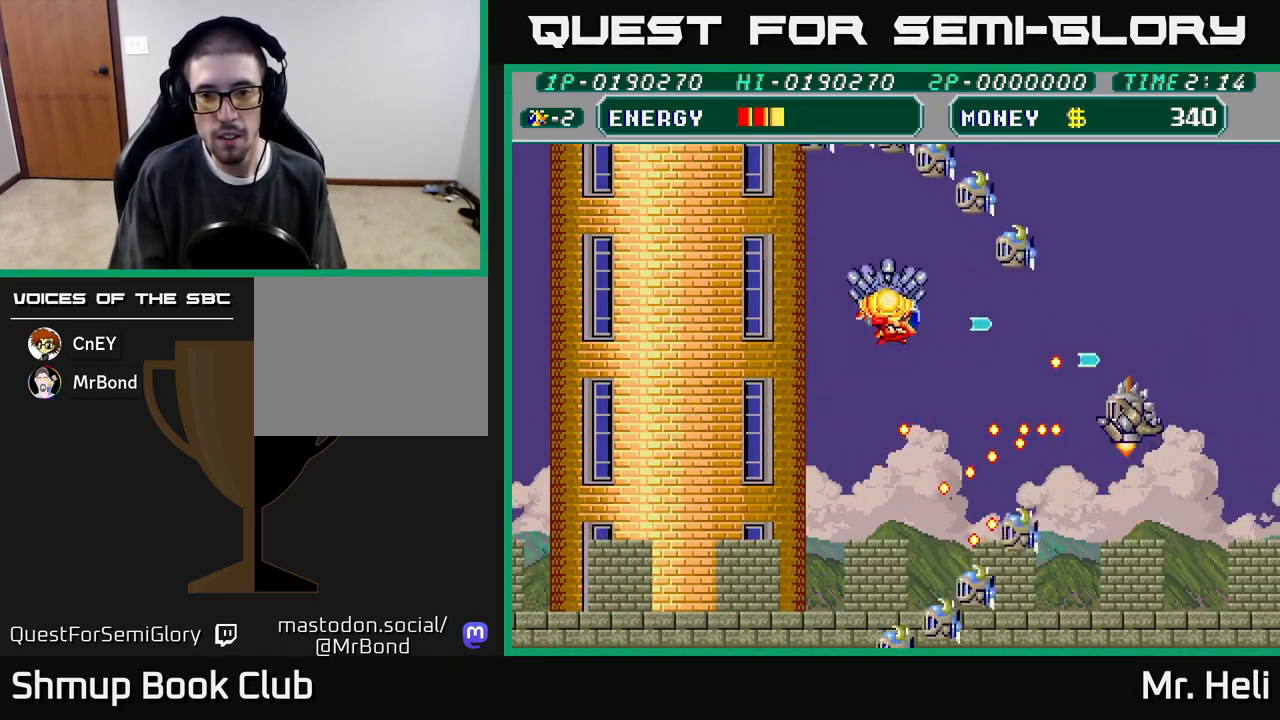
{"buttons": ["DPAD_UP"], "left_stick": "center", "right_stick": "center", "events": [[17, "X", "down"], [33, "A", "down"], [83, "A", "up"], [83, "X", "up"], [183, "X", "down"], [217, "A", "down"], [217, "DPAD_RIGHT", "down"], [250, "A", "up"], [300, "DPAD_DOWN", "down"], [300, "X", "up"], [383, "A", "down"], [383, "DPAD_DOWN", "up"], [383, "DPAD_RIGHT", "up"], [383, "X", "down"], [417, "DPAD_UP", "down"], [483, "X", "up"], [500, "A", "up"]]}
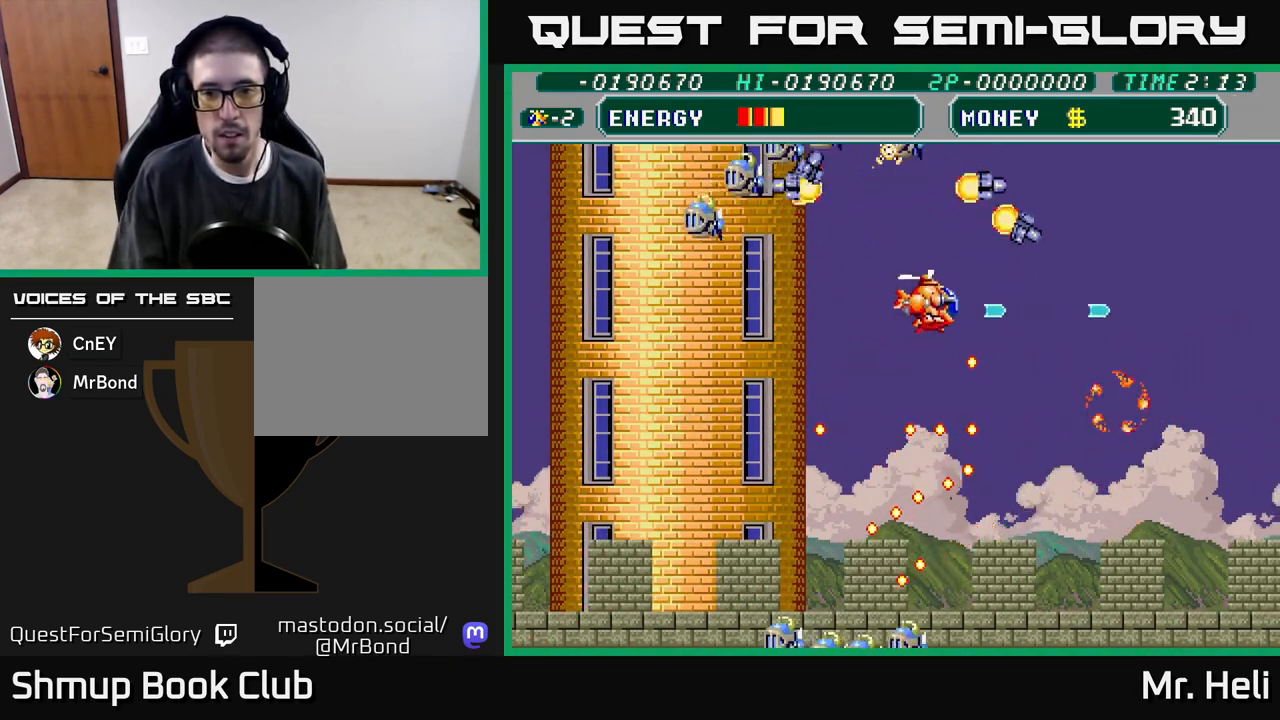
{"buttons": ["DPAD_DOWN"], "left_stick": "center", "right_stick": "center", "events": [[67, "DPAD_RIGHT", "down"], [67, "DPAD_UP", "up"], [300, "A", "down"], [300, "DPAD_DOWN", "down"], [317, "X", "down"], [400, "X", "up"], [417, "A", "up"], [483, "DPAD_RIGHT", "up"]]}
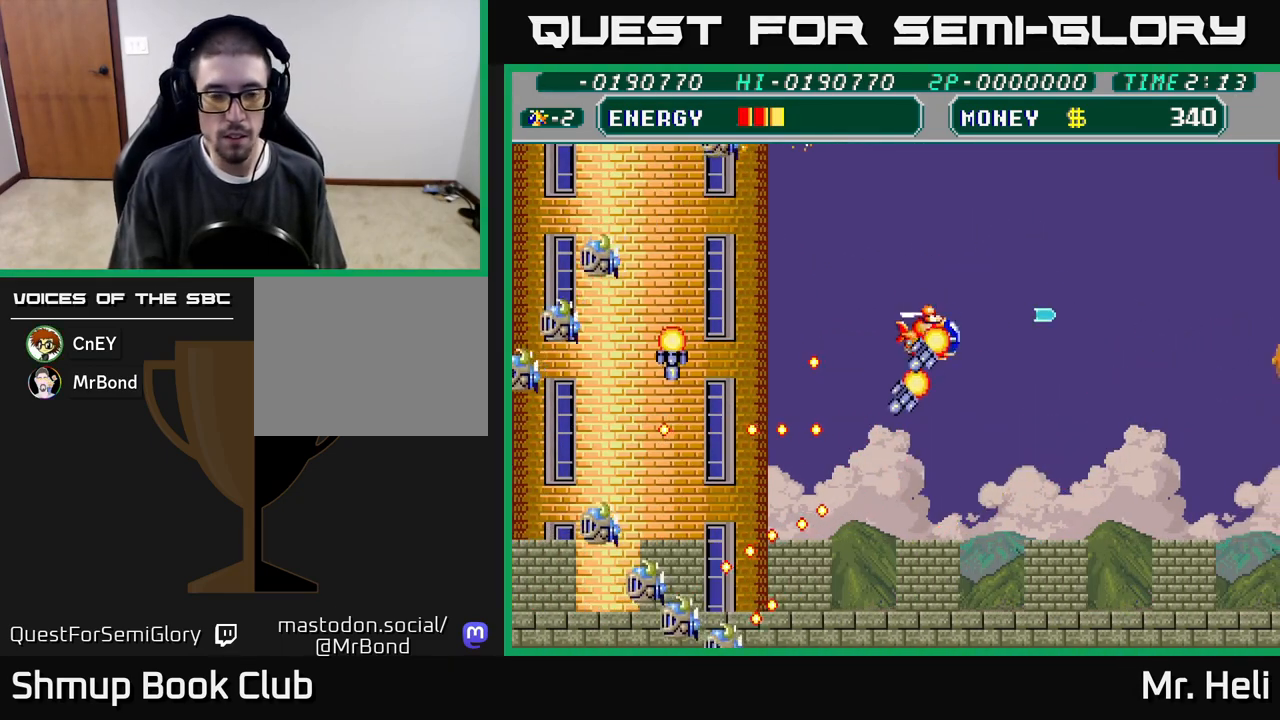
{"buttons": ["A", "X", "DPAD_DOWN"], "left_stick": "center", "right_stick": "center", "events": [[17, "X", "down"], [50, "A", "down"], [83, "DPAD_LEFT", "down"], [133, "A", "up"], [133, "X", "up"], [167, "DPAD_LEFT", "up"], [217, "X", "down"], [233, "DPAD_RIGHT", "down"], [333, "X", "up"], [350, "DPAD_RIGHT", "up"], [417, "X", "down"], [500, "A", "down"]]}
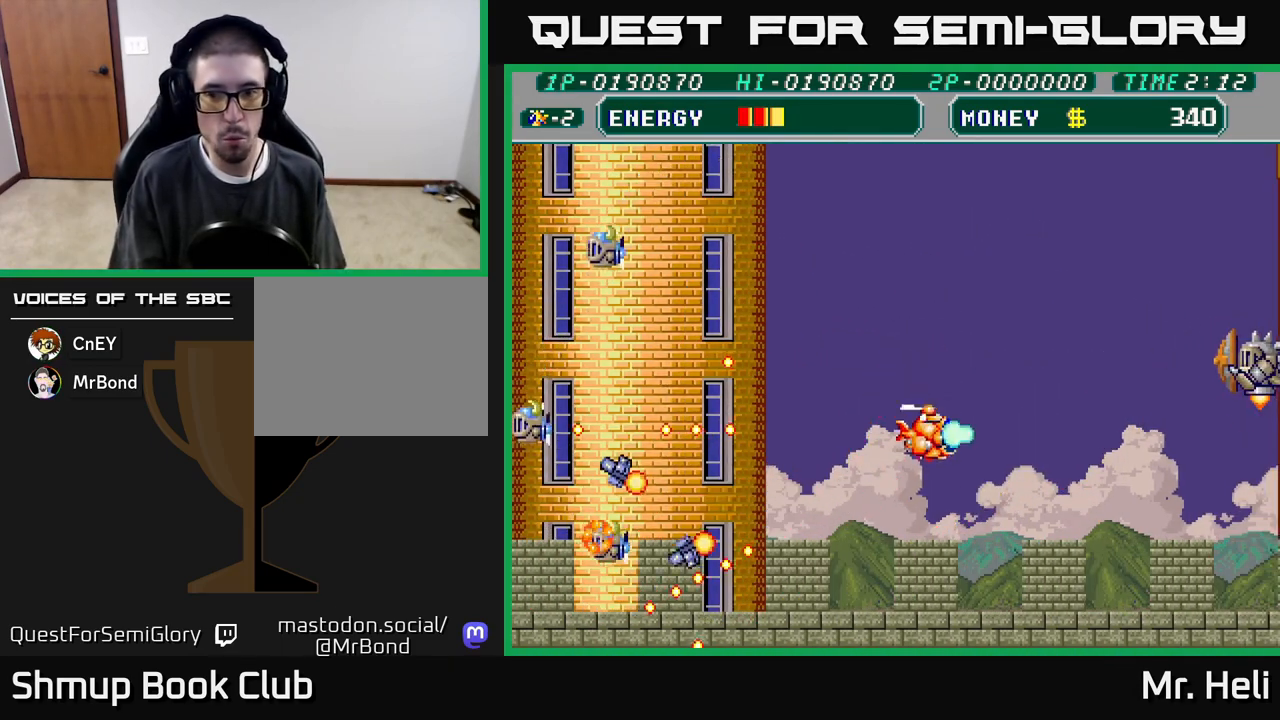
{"buttons": ["X", "DPAD_UP", "DPAD_RIGHT"], "left_stick": "center", "right_stick": "center", "events": [[33, "X", "up"], [50, "DPAD_DOWN", "up"], [50, "DPAD_RIGHT", "down"], [117, "X", "down"], [133, "A", "up"], [200, "X", "up"], [250, "DPAD_RIGHT", "up"], [267, "A", "down"], [267, "X", "down"], [283, "DPAD_UP", "down"], [350, "X", "up"], [367, "A", "up"], [400, "DPAD_RIGHT", "down"], [433, "X", "down"], [450, "A", "down"], [500, "A", "up"]]}
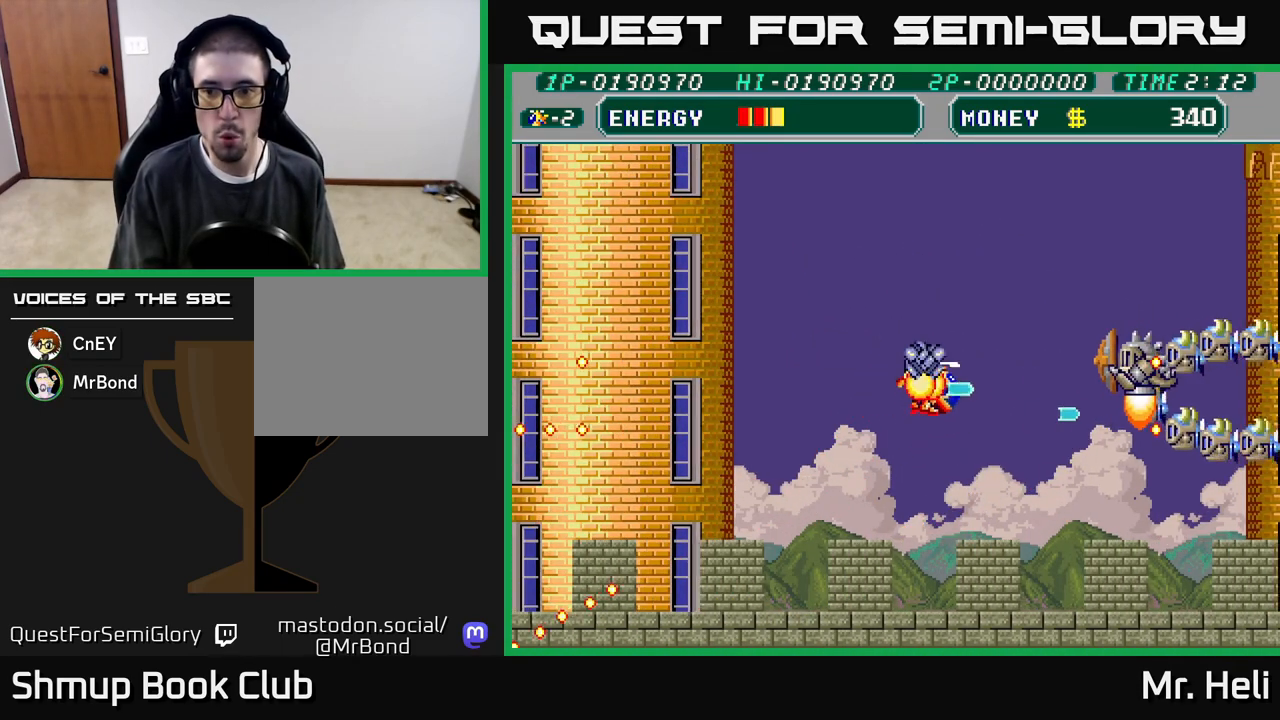
{"buttons": ["A", "X"], "left_stick": "center", "right_stick": "center", "events": [[17, "X", "up"], [67, "A", "down"], [67, "X", "down"], [83, "DPAD_RIGHT", "up"], [83, "DPAD_UP", "up"], [150, "A", "up"], [150, "X", "up"], [217, "A", "down"], [217, "X", "down"], [267, "A", "up"], [267, "X", "up"], [350, "A", "down"], [350, "X", "down"], [400, "A", "up"], [417, "X", "up"], [467, "A", "down"], [467, "X", "down"]]}
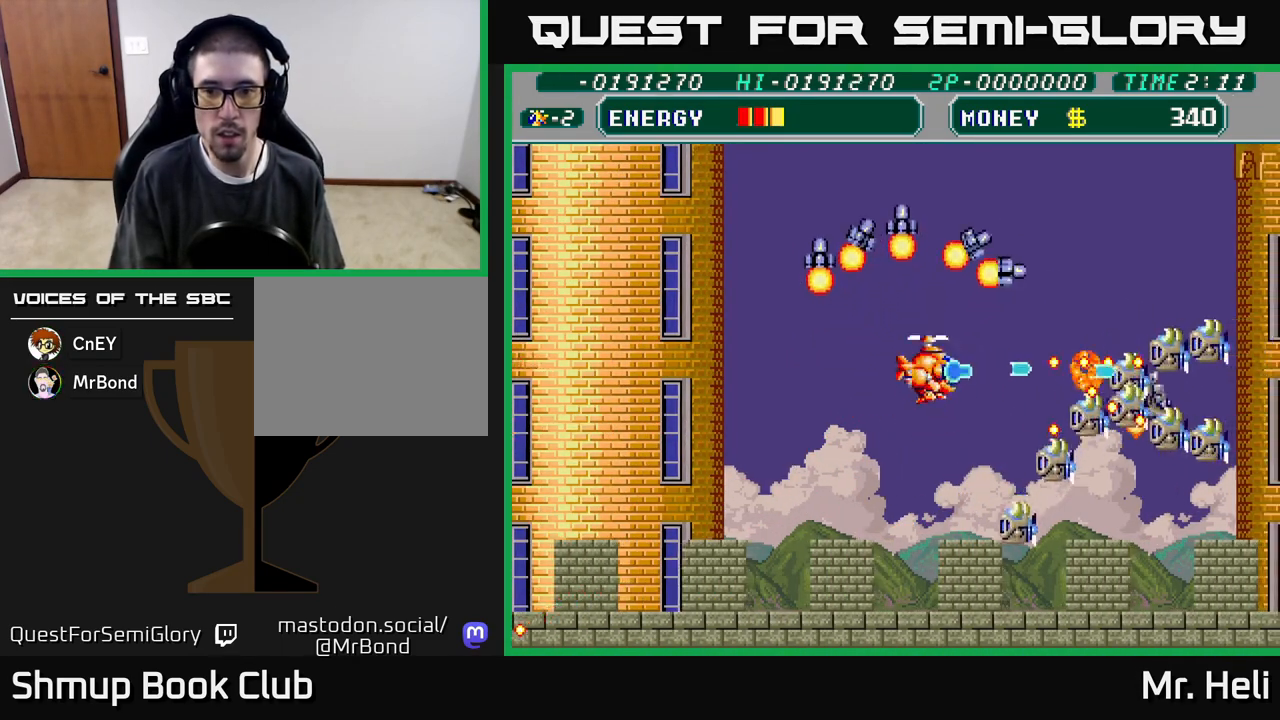
{"buttons": ["A", "DPAD_UP", "DPAD_LEFT"], "left_stick": "center", "right_stick": "center", "events": [[17, "A", "up"], [17, "X", "up"], [83, "X", "down"], [100, "A", "down"], [150, "A", "up"], [150, "X", "up"], [217, "A", "down"], [217, "X", "down"], [267, "A", "up"], [283, "X", "up"], [350, "A", "down"], [350, "X", "down"], [433, "DPAD_LEFT", "down"], [433, "X", "up"], [450, "A", "up"], [450, "DPAD_UP", "down"], [500, "A", "down"]]}
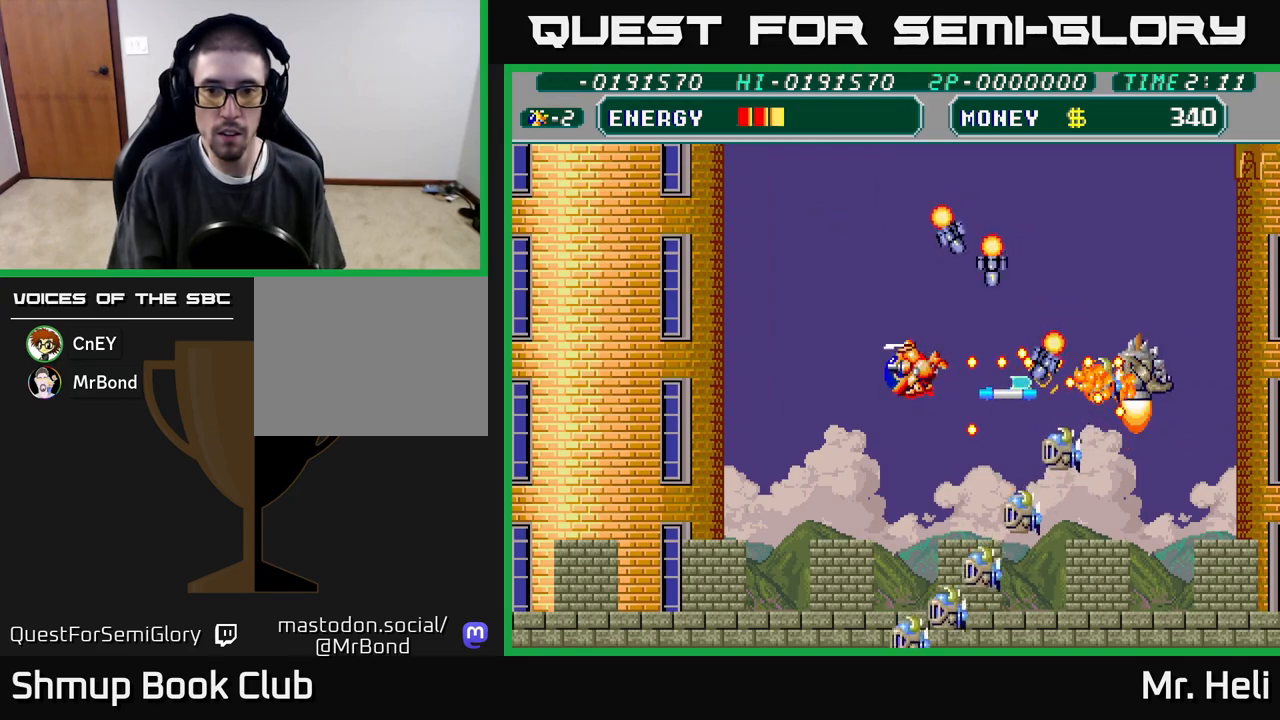
{"buttons": ["X", "DPAD_UP", "DPAD_LEFT"], "left_stick": "center", "right_stick": "center", "events": [[17, "X", "down"], [117, "A", "up"], [117, "X", "up"], [167, "A", "down"], [167, "X", "down"], [250, "X", "up"], [267, "A", "up"], [333, "X", "down"], [350, "A", "down"], [417, "X", "up"], [433, "A", "up"], [500, "X", "down"]]}
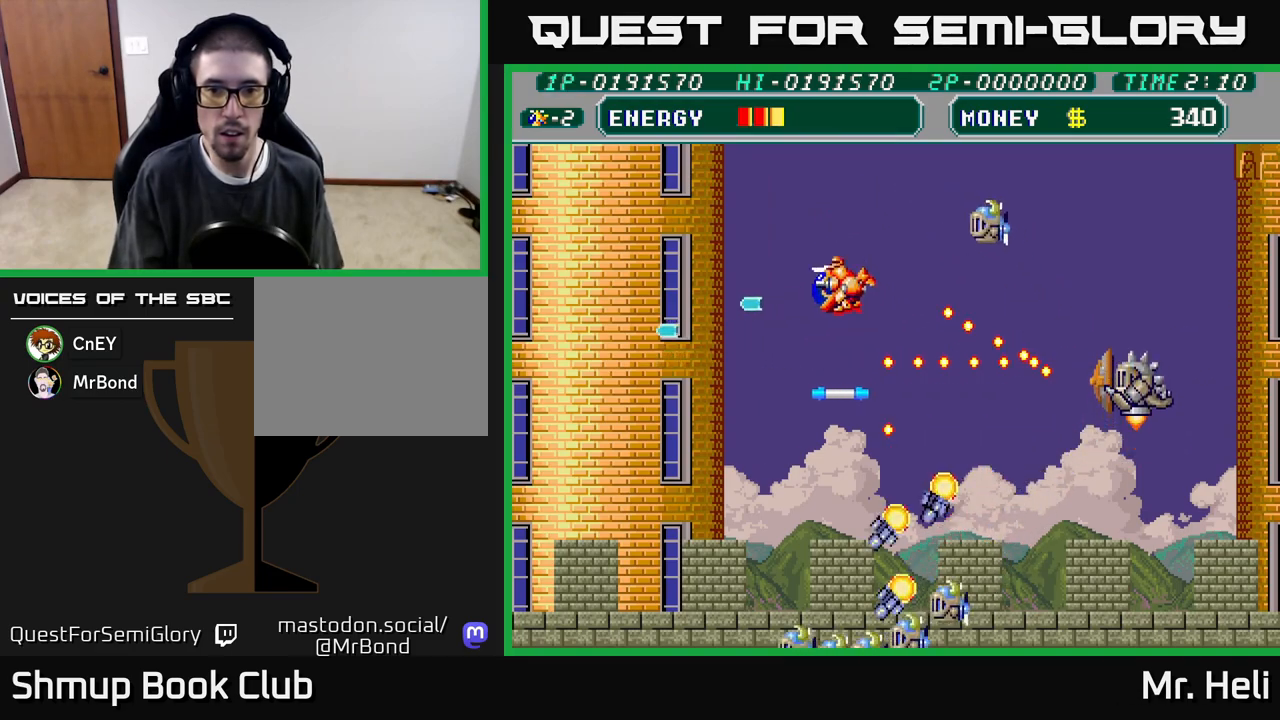
{"buttons": ["DPAD_UP", "DPAD_RIGHT"], "left_stick": "center", "right_stick": "center", "events": [[17, "A", "down"], [83, "A", "up"], [100, "X", "up"], [117, "DPAD_LEFT", "up"], [167, "DPAD_RIGHT", "down"], [167, "X", "down"], [183, "A", "down"], [183, "DPAD_UP", "up"], [250, "DPAD_RIGHT", "up"], [267, "DPAD_UP", "down"], [300, "X", "up"], [317, "A", "up"], [383, "X", "down"], [400, "DPAD_RIGHT", "down"], [467, "X", "up"]]}
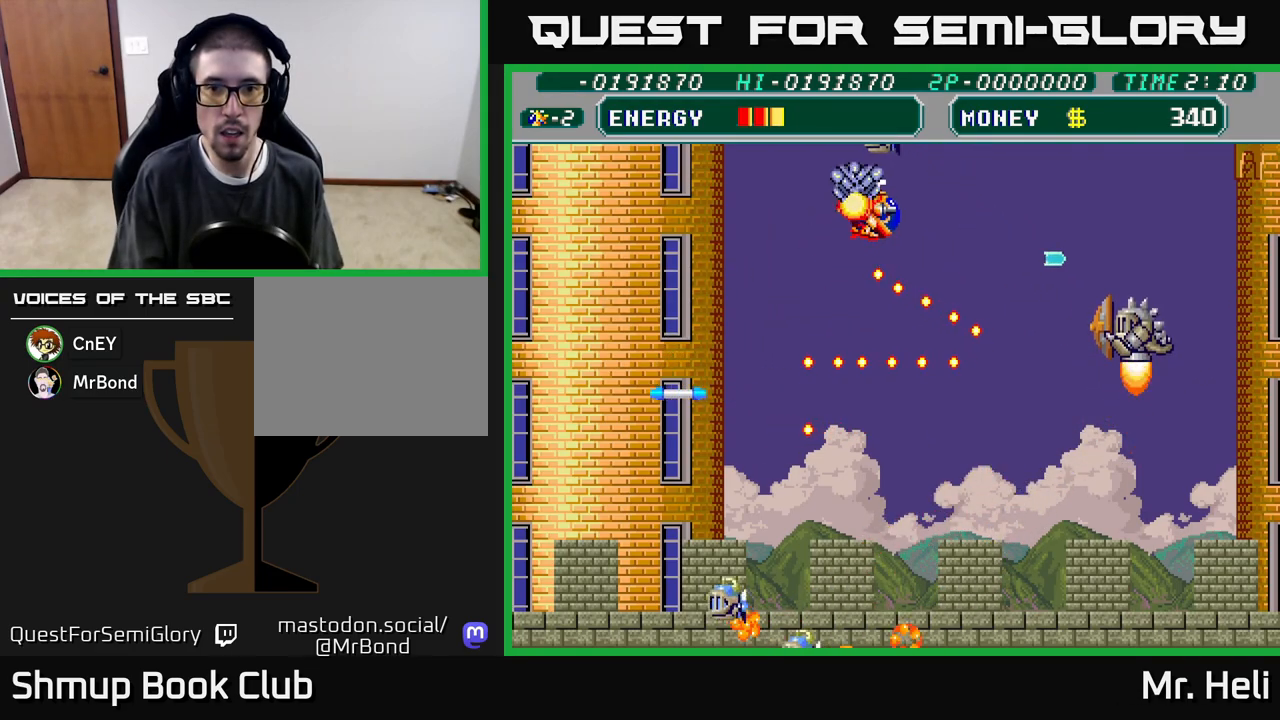
{"buttons": ["DPAD_DOWN"], "left_stick": "center", "right_stick": "center", "events": [[50, "A", "down"], [50, "DPAD_UP", "up"], [50, "X", "down"], [167, "A", "up"], [167, "X", "up"], [233, "A", "down"], [250, "X", "down"], [317, "X", "up"], [333, "A", "up"], [350, "DPAD_DOWN", "down"], [400, "X", "down"], [417, "A", "down"], [450, "DPAD_RIGHT", "up"], [467, "A", "up"], [483, "X", "up"]]}
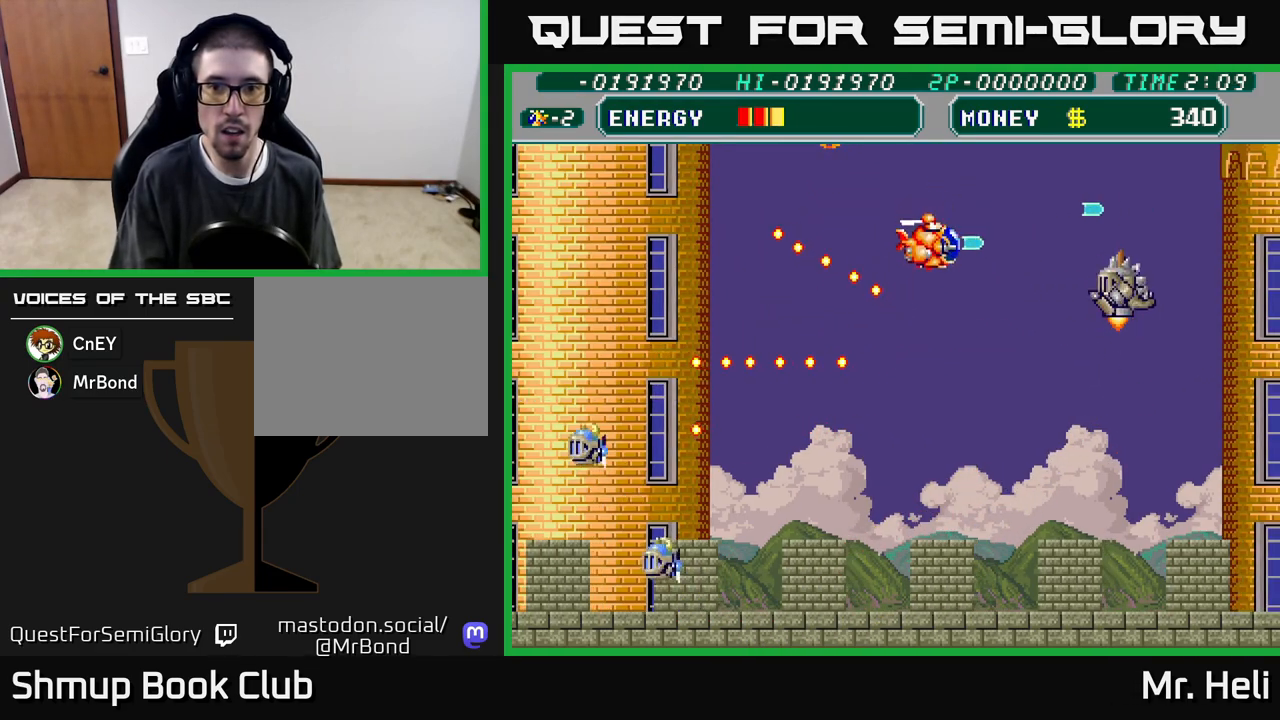
{"buttons": ["A", "X", "DPAD_DOWN", "DPAD_RIGHT"], "left_stick": "center", "right_stick": "center", "events": [[50, "A", "down"], [50, "X", "down"], [117, "A", "up"], [117, "X", "up"], [183, "A", "down"], [183, "X", "down"], [250, "A", "up"], [250, "DPAD_DOWN", "up"], [250, "X", "up"], [300, "A", "down"], [300, "X", "down"], [367, "DPAD_RIGHT", "down"], [383, "A", "up"], [400, "X", "up"], [433, "A", "down"], [450, "X", "down"], [483, "DPAD_DOWN", "down"]]}
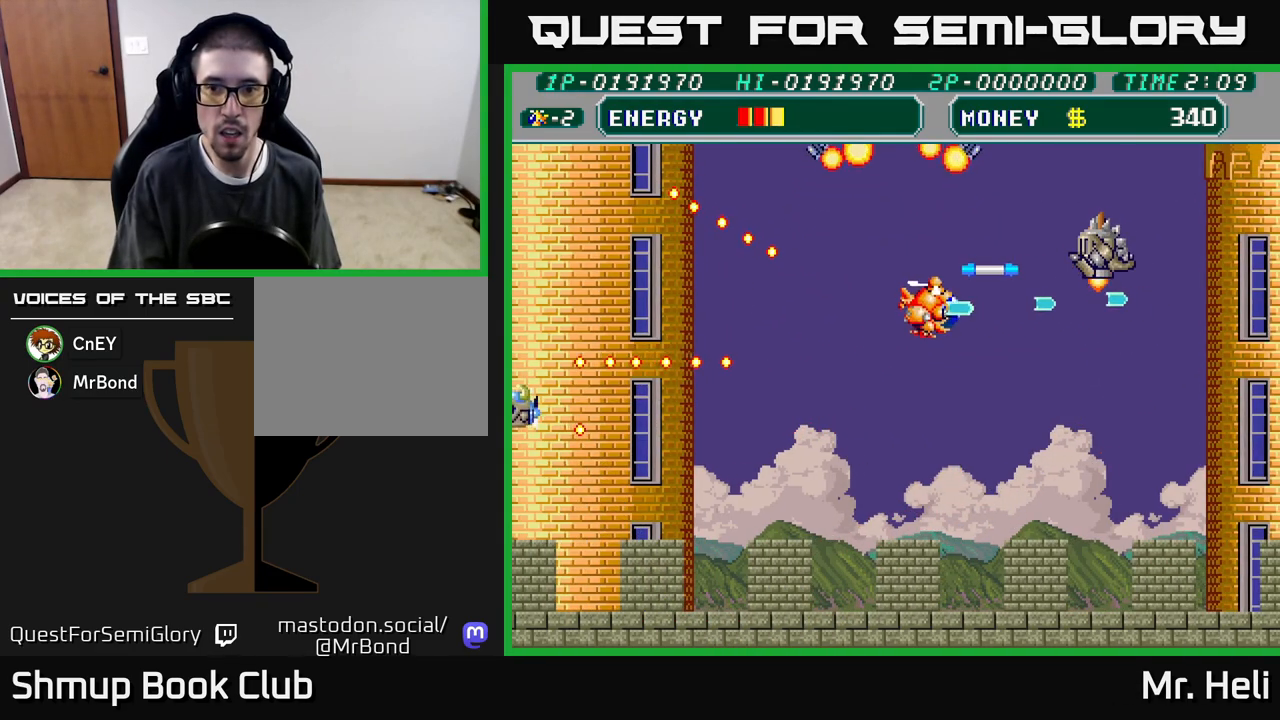
{"buttons": ["A", "X"], "left_stick": "center", "right_stick": "center", "events": [[50, "DPAD_RIGHT", "up"], [50, "X", "up"], [67, "A", "up"], [117, "A", "down"], [117, "X", "down"], [200, "DPAD_DOWN", "up"], [200, "DPAD_RIGHT", "down"], [233, "A", "up"], [233, "X", "up"], [317, "X", "down"], [350, "A", "down"], [367, "DPAD_RIGHT", "up"], [417, "A", "up"], [417, "X", "up"], [500, "A", "down"], [500, "X", "down"]]}
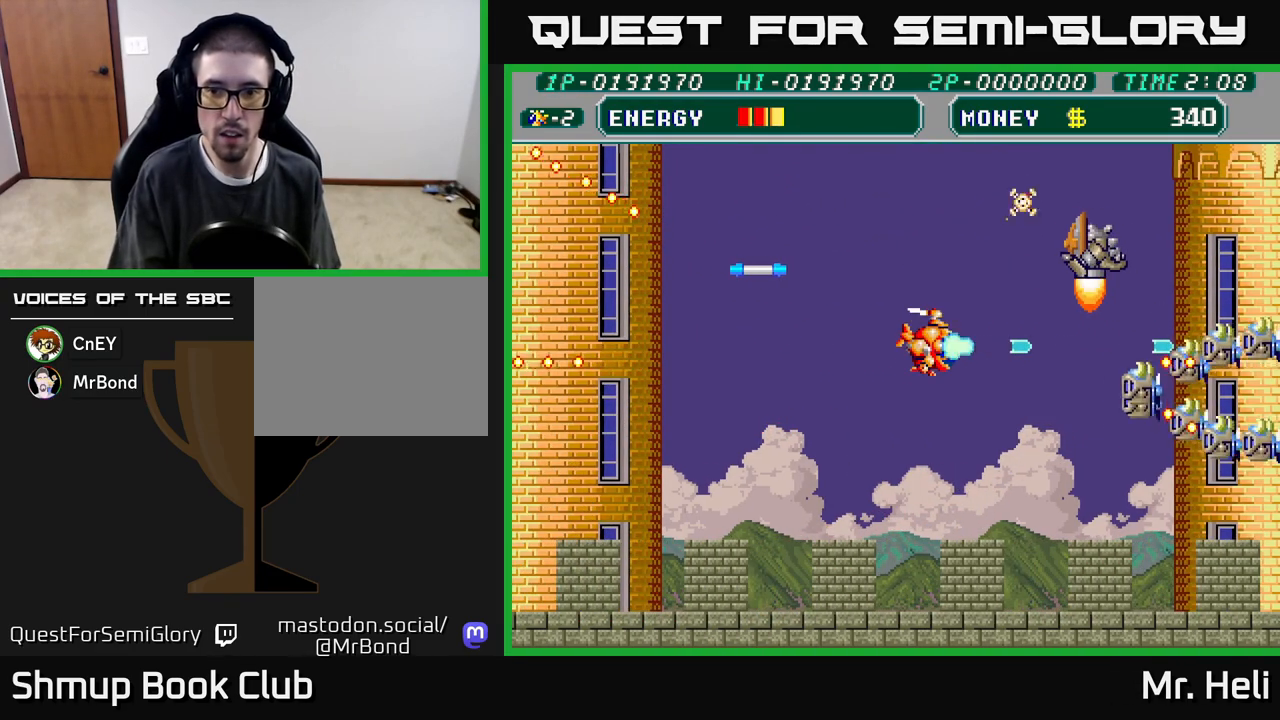
{"buttons": ["DPAD_DOWN"], "left_stick": "center", "right_stick": "center", "events": [[33, "DPAD_DOWN", "down"], [67, "X", "up"], [83, "A", "up"], [150, "A", "down"], [150, "X", "down"], [200, "X", "up"], [217, "A", "up"], [267, "X", "down"], [350, "X", "up"], [400, "X", "down"], [433, "A", "down"], [483, "A", "up"], [500, "X", "up"]]}
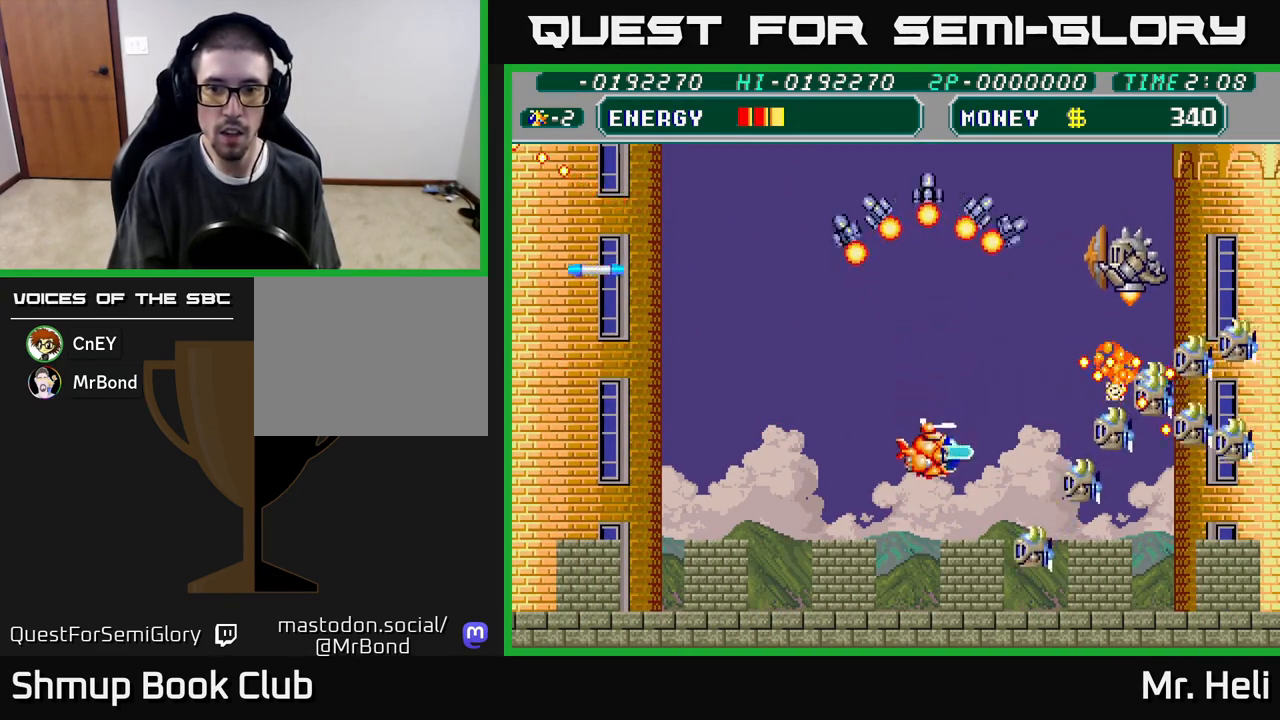
{"buttons": ["DPAD_UP"], "left_stick": "center", "right_stick": "center", "events": [[50, "A", "down"], [67, "X", "down"], [150, "X", "up"], [167, "A", "up"], [217, "A", "down"], [217, "X", "down"], [300, "A", "up"], [300, "X", "up"], [367, "A", "down"], [383, "X", "down"], [433, "X", "up"], [450, "A", "up"], [450, "DPAD_DOWN", "up"], [500, "DPAD_UP", "down"]]}
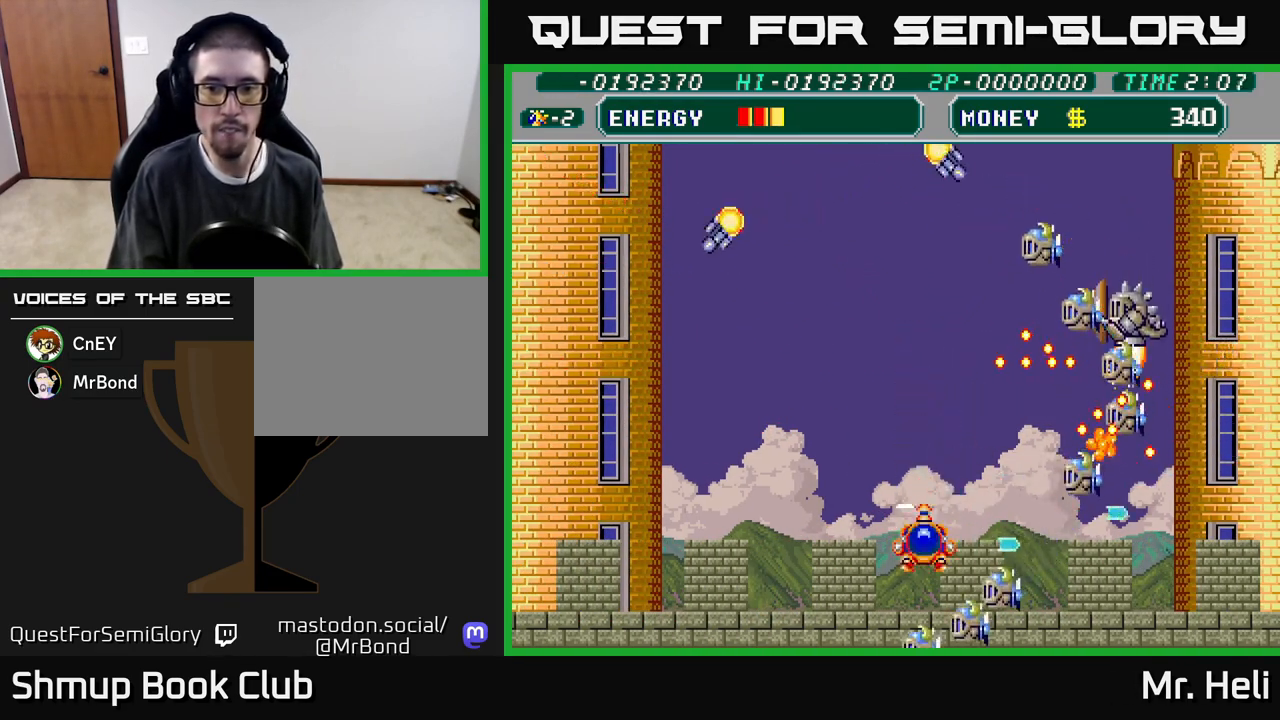
{"buttons": ["A", "DPAD_LEFT"], "left_stick": "center", "right_stick": "center"}
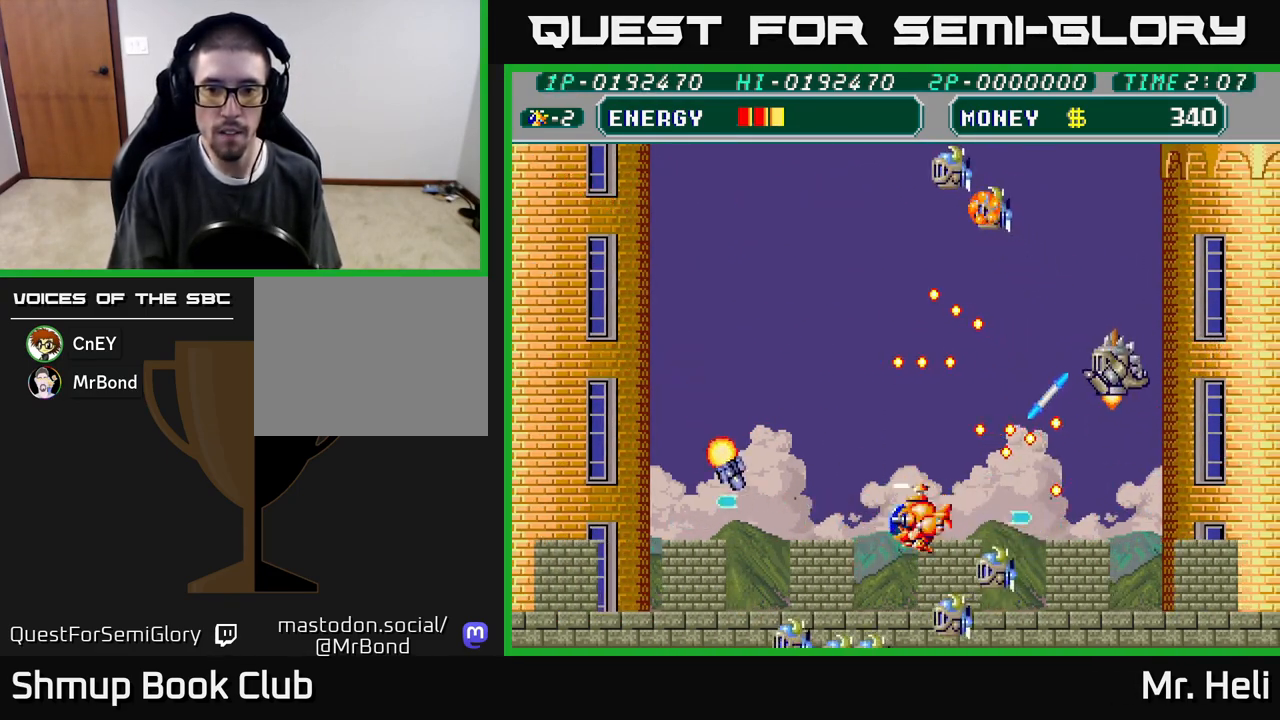
{"buttons": ["A", "DPAD_UP"], "left_stick": "center", "right_stick": "center", "events": [[17, "X", "down"], [117, "A", "up"], [117, "X", "up"], [150, "DPAD_UP", "down"], [200, "A", "down"], [200, "DPAD_UP", "up"], [200, "X", "down"], [317, "X", "up"], [333, "A", "up"], [383, "DPAD_UP", "down"], [400, "A", "down"], [417, "X", "down"], [467, "DPAD_LEFT", "up"], [500, "X", "up"]]}
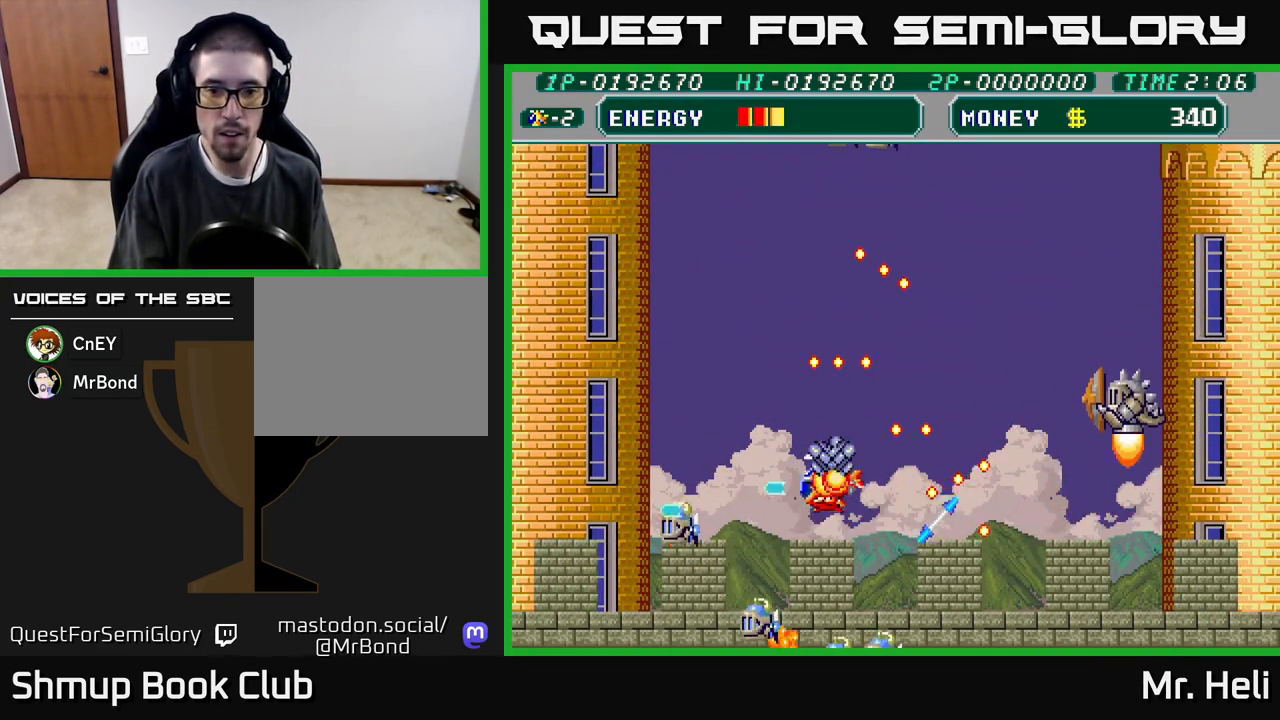
{"buttons": ["A", "X", "DPAD_UP", "DPAD_RIGHT"], "left_stick": "center", "right_stick": "center", "events": [[17, "A", "up"], [33, "DPAD_UP", "up"], [100, "A", "down"], [100, "DPAD_DOWN", "down"], [100, "X", "down"], [150, "DPAD_DOWN", "up"], [217, "A", "up"], [217, "X", "up"], [300, "A", "down"], [300, "X", "down"], [383, "X", "up"], [417, "A", "up"], [417, "DPAD_UP", "down"], [483, "A", "down"], [483, "X", "down"], [500, "DPAD_RIGHT", "down"]]}
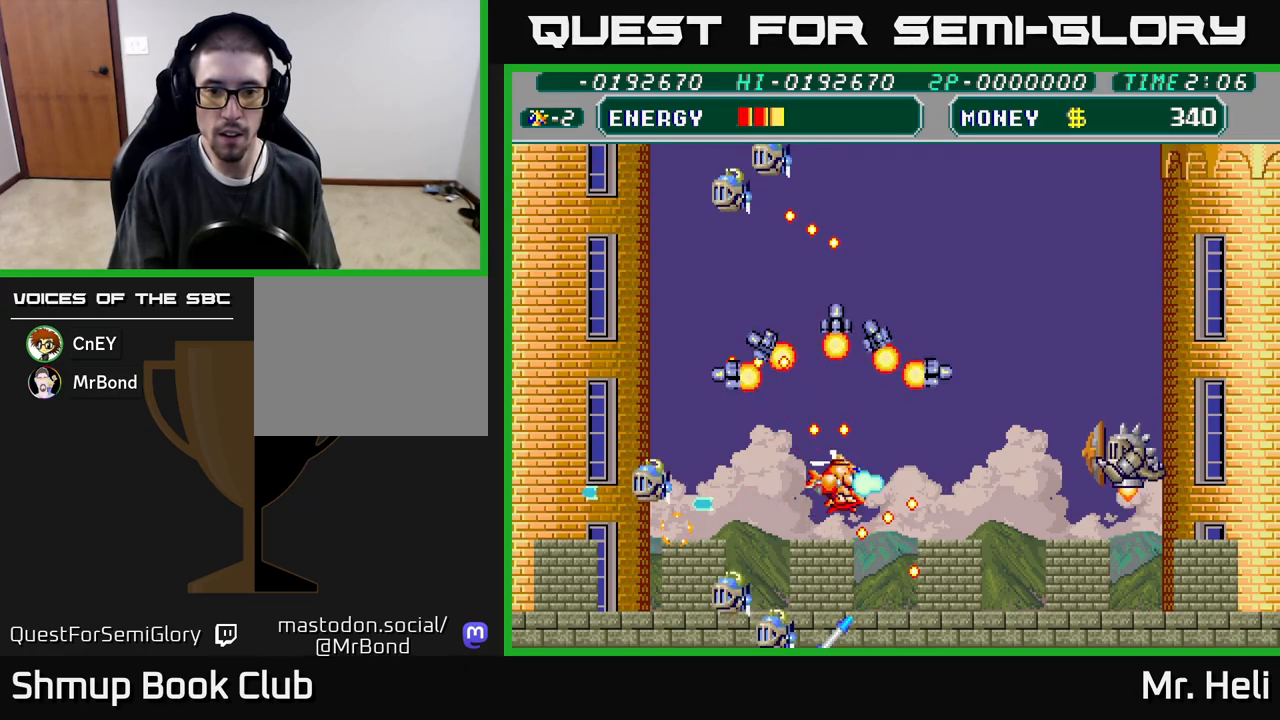
{"buttons": ["DPAD_DOWN", "DPAD_RIGHT"], "left_stick": "center", "right_stick": "center", "events": [[67, "DPAD_UP", "up"], [83, "A", "up"], [83, "X", "up"], [167, "X", "down"], [200, "A", "down"], [267, "A", "up"], [267, "DPAD_RIGHT", "up"], [267, "X", "up"], [283, "DPAD_UP", "down"], [333, "DPAD_RIGHT", "down"], [333, "DPAD_UP", "up"], [350, "X", "down"], [383, "A", "down"], [400, "A", "up"], [433, "X", "up"], [483, "DPAD_DOWN", "down"]]}
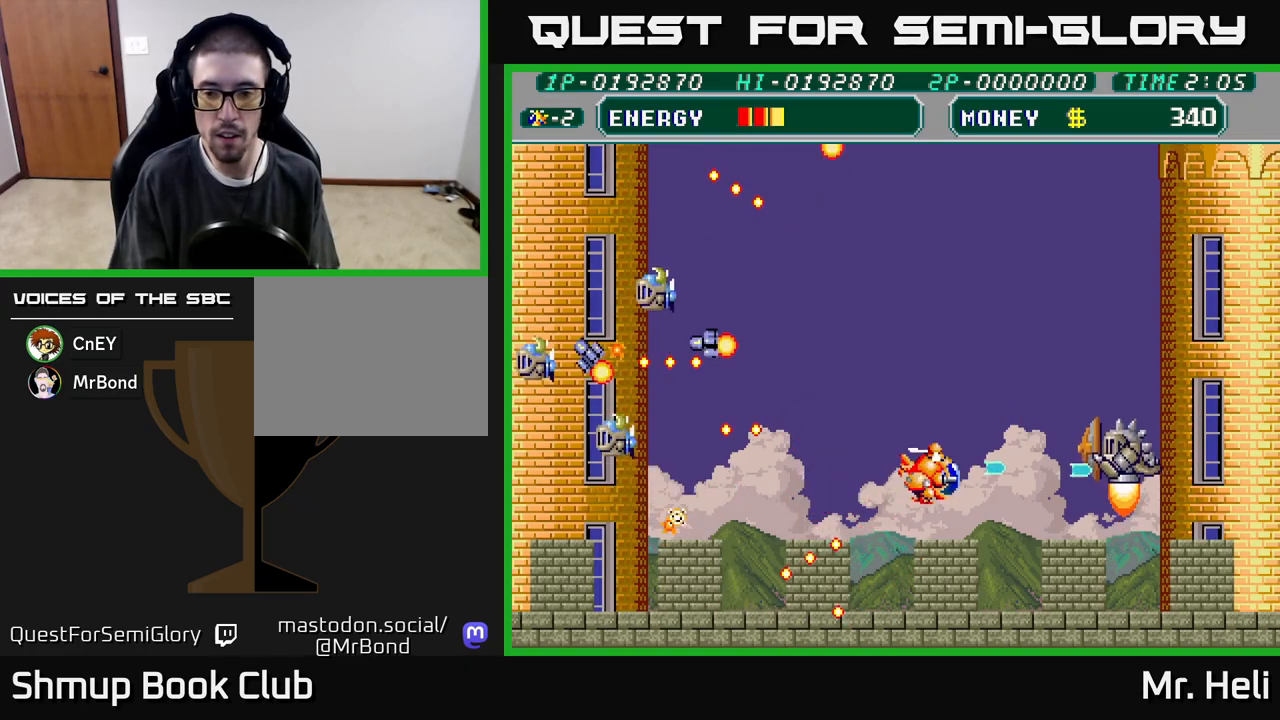
{"buttons": ["A", "X", "DPAD_UP", "DPAD_RIGHT"], "left_stick": "center", "right_stick": "center", "events": [[17, "A", "down"], [17, "X", "down"], [67, "DPAD_DOWN", "up"], [100, "A", "up"], [100, "X", "up"], [133, "DPAD_UP", "down"], [150, "DPAD_RIGHT", "up"], [167, "A", "down"], [183, "X", "down"], [250, "A", "up"], [250, "X", "up"], [333, "X", "down"], [400, "DPAD_RIGHT", "down"], [400, "X", "up"], [467, "A", "down"], [467, "X", "down"]]}
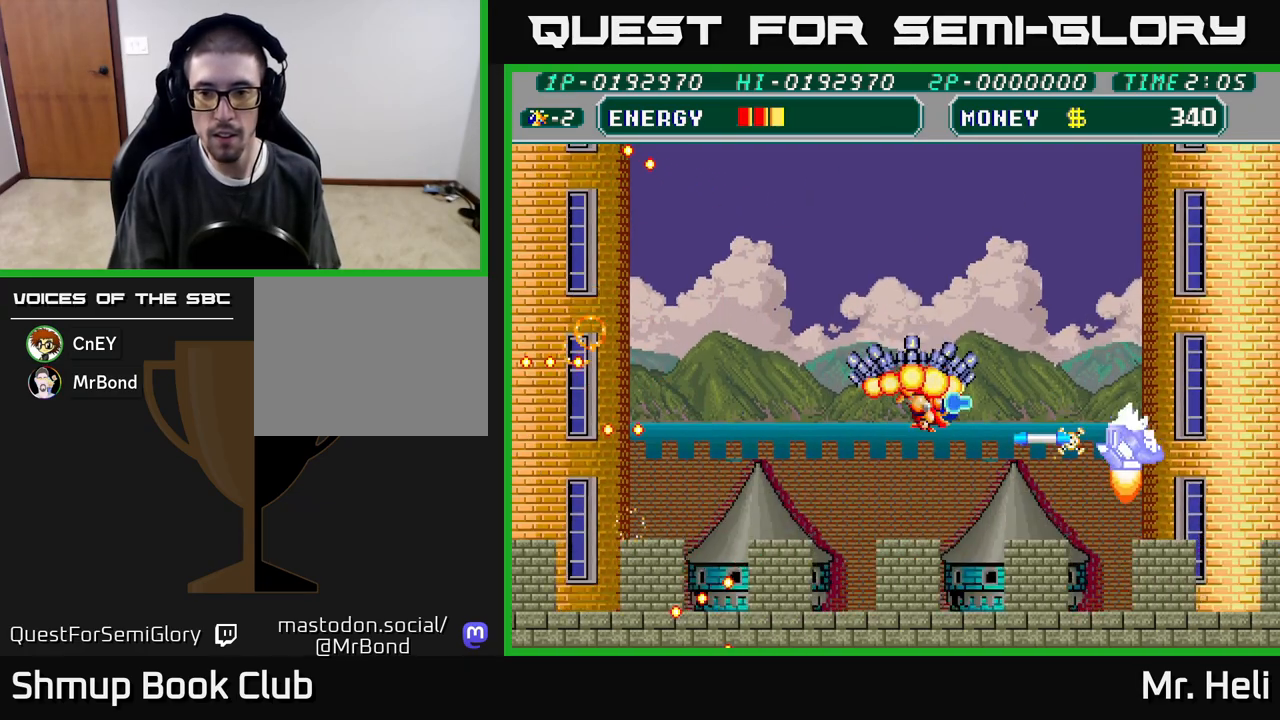
{"buttons": ["A", "X", "DPAD_UP"], "left_stick": "center", "right_stick": "center"}
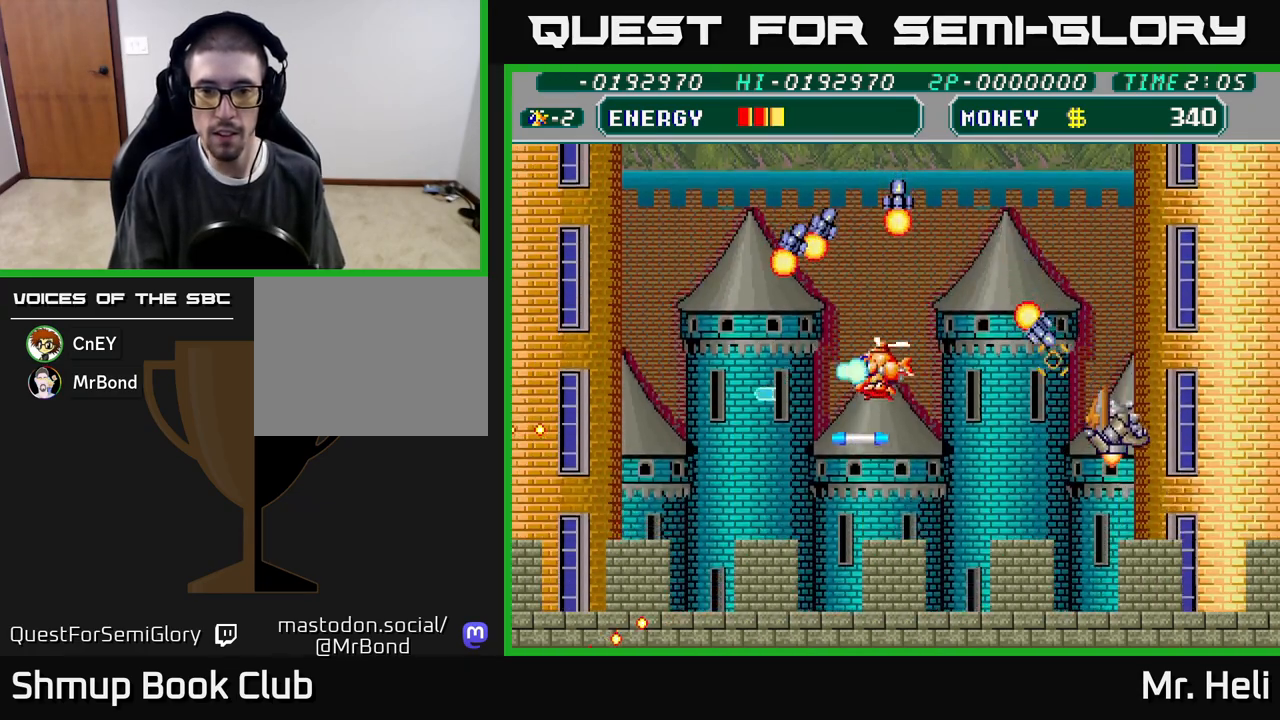
{"buttons": ["DPAD_LEFT"], "left_stick": "center", "right_stick": "center"}
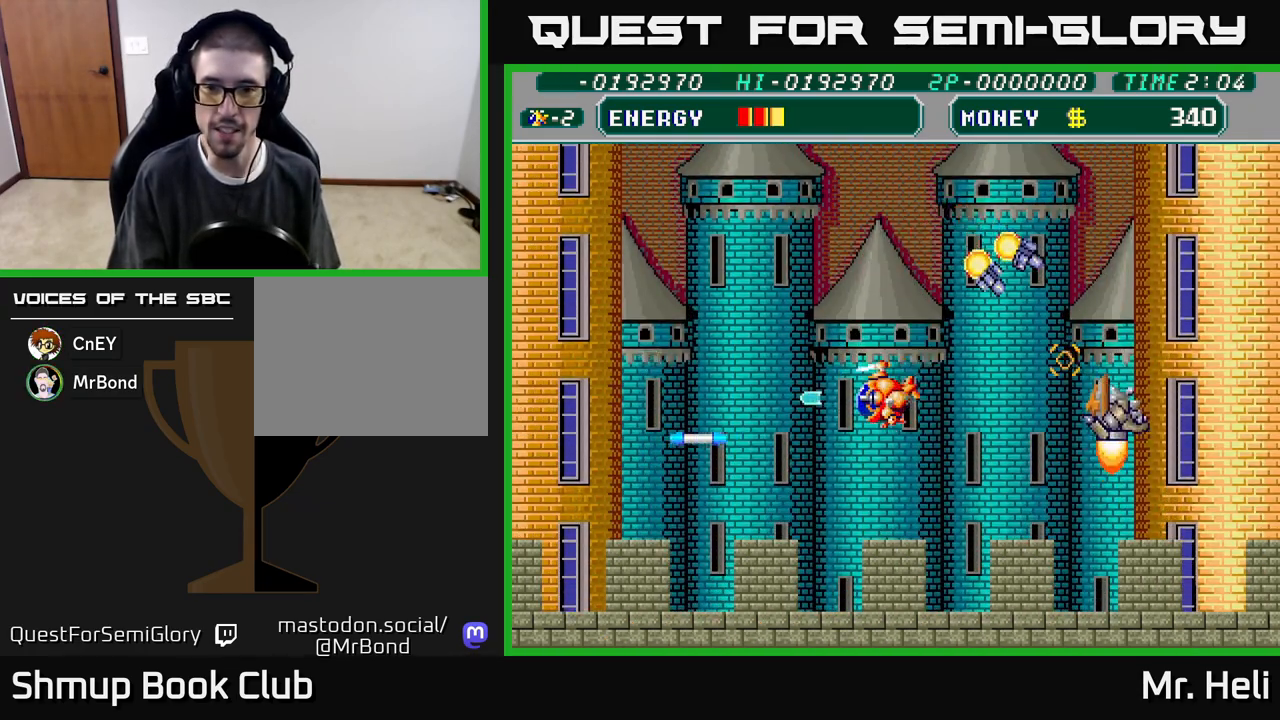
{"buttons": ["DPAD_UP"], "left_stick": "center", "right_stick": "center", "events": [[67, "A", "down"], [83, "X", "down"], [100, "DPAD_LEFT", "up"], [133, "DPAD_RIGHT", "down"], [167, "A", "up"], [167, "X", "up"], [233, "X", "down"], [250, "A", "down"], [317, "X", "up"], [333, "A", "up"], [333, "DPAD_RIGHT", "up"], [333, "DPAD_UP", "down"], [383, "X", "down"], [400, "A", "down"], [483, "A", "up"], [483, "X", "up"]]}
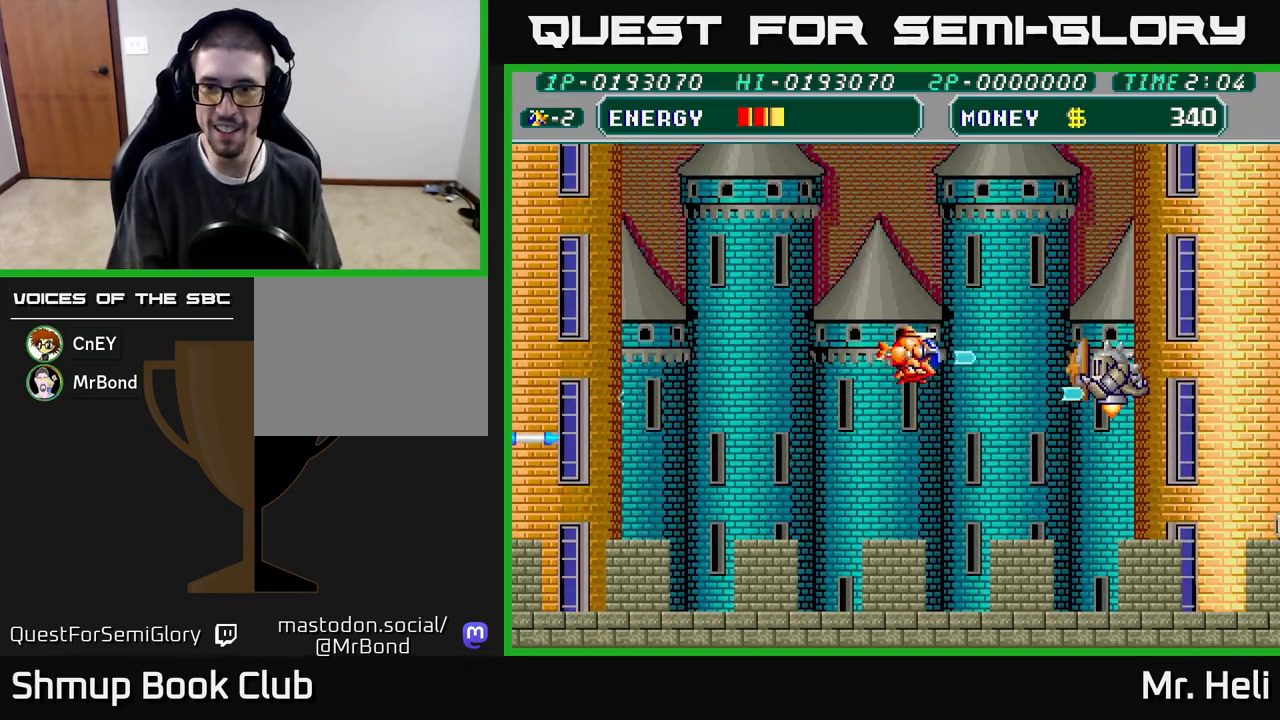
{"buttons": ["DPAD_DOWN"], "left_stick": "center", "right_stick": "center", "events": [[33, "DPAD_UP", "up"], [50, "X", "down"], [67, "DPAD_RIGHT", "down"], [83, "A", "down"], [117, "A", "up"], [133, "DPAD_DOWN", "down"], [150, "X", "up"], [183, "DPAD_RIGHT", "up"], [217, "X", "down"], [233, "A", "down"], [333, "A", "up"], [333, "X", "up"], [383, "X", "down"], [417, "A", "down"], [483, "A", "up"], [483, "X", "up"]]}
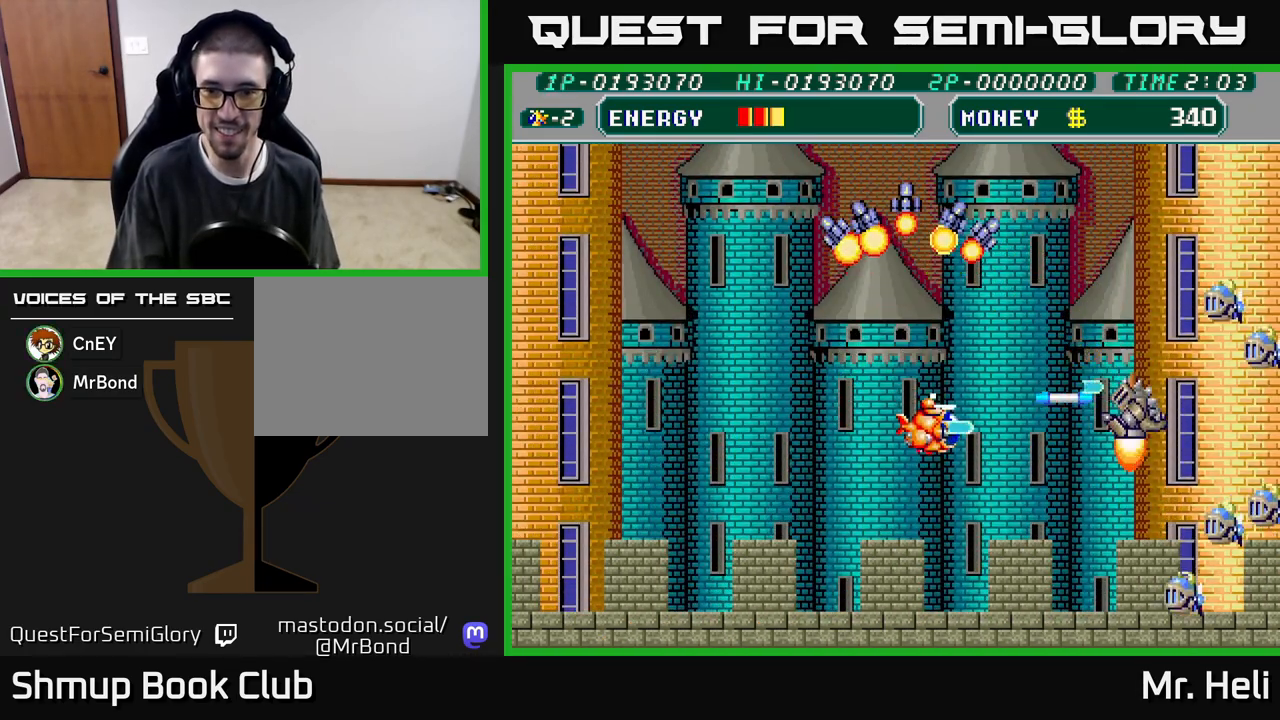
{"buttons": ["X", "DPAD_DOWN"], "left_stick": "center", "right_stick": "center", "events": [[33, "DPAD_RIGHT", "down"], [50, "X", "down"], [67, "A", "down"], [67, "DPAD_DOWN", "up"], [133, "A", "up"], [133, "X", "up"], [183, "DPAD_DOWN", "down"], [200, "X", "down"], [217, "A", "down"], [217, "DPAD_RIGHT", "up"], [283, "A", "up"], [283, "DPAD_RIGHT", "down"], [300, "X", "up"], [367, "A", "down"], [367, "X", "down"], [417, "X", "up"], [433, "A", "up"], [483, "DPAD_RIGHT", "up"], [500, "X", "down"]]}
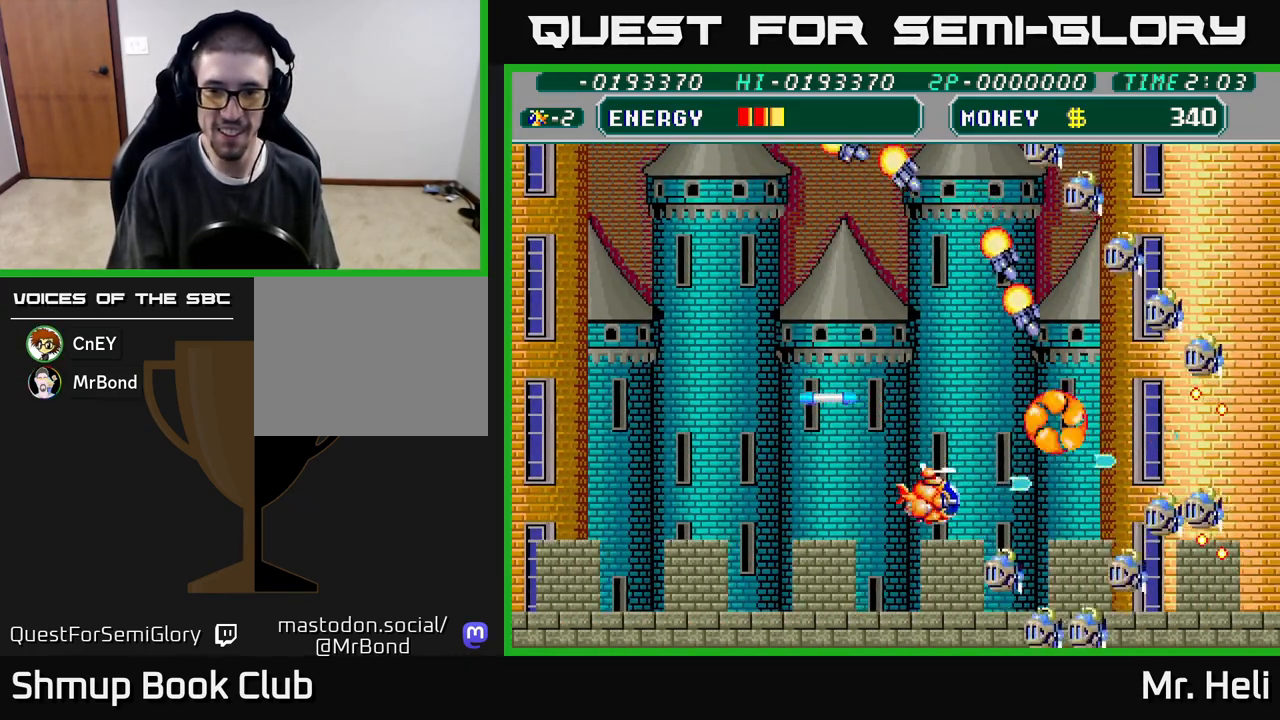
{"buttons": ["DPAD_UP", "DPAD_LEFT"], "left_stick": "center", "right_stick": "center", "events": [[17, "A", "down"], [50, "A", "up"], [67, "DPAD_LEFT", "down"], [67, "X", "up"], [83, "DPAD_DOWN", "up"], [117, "A", "down"], [133, "X", "down"], [183, "DPAD_UP", "down"], [233, "X", "up"], [250, "A", "up"], [333, "A", "down"], [333, "X", "down"], [433, "A", "up"], [433, "X", "up"]]}
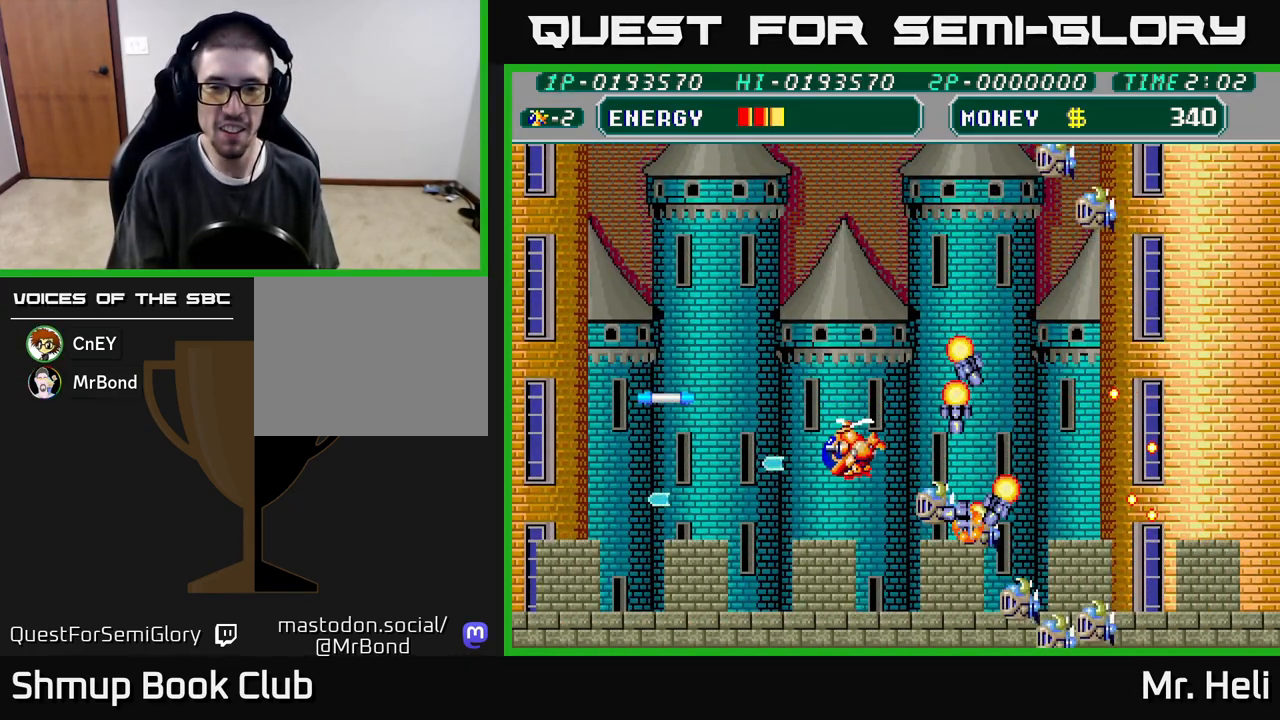
{"buttons": ["DPAD_UP", "DPAD_RIGHT"], "left_stick": "center", "right_stick": "center", "events": [[17, "A", "down"], [17, "X", "down"], [33, "DPAD_LEFT", "up"], [67, "DPAD_LEFT", "down"], [100, "A", "up"], [117, "X", "up"], [183, "A", "down"], [200, "X", "down"], [250, "DPAD_LEFT", "up"], [300, "A", "up"], [300, "DPAD_RIGHT", "down"], [300, "X", "up"], [367, "X", "down"], [383, "A", "down"], [450, "X", "up"], [483, "A", "up"]]}
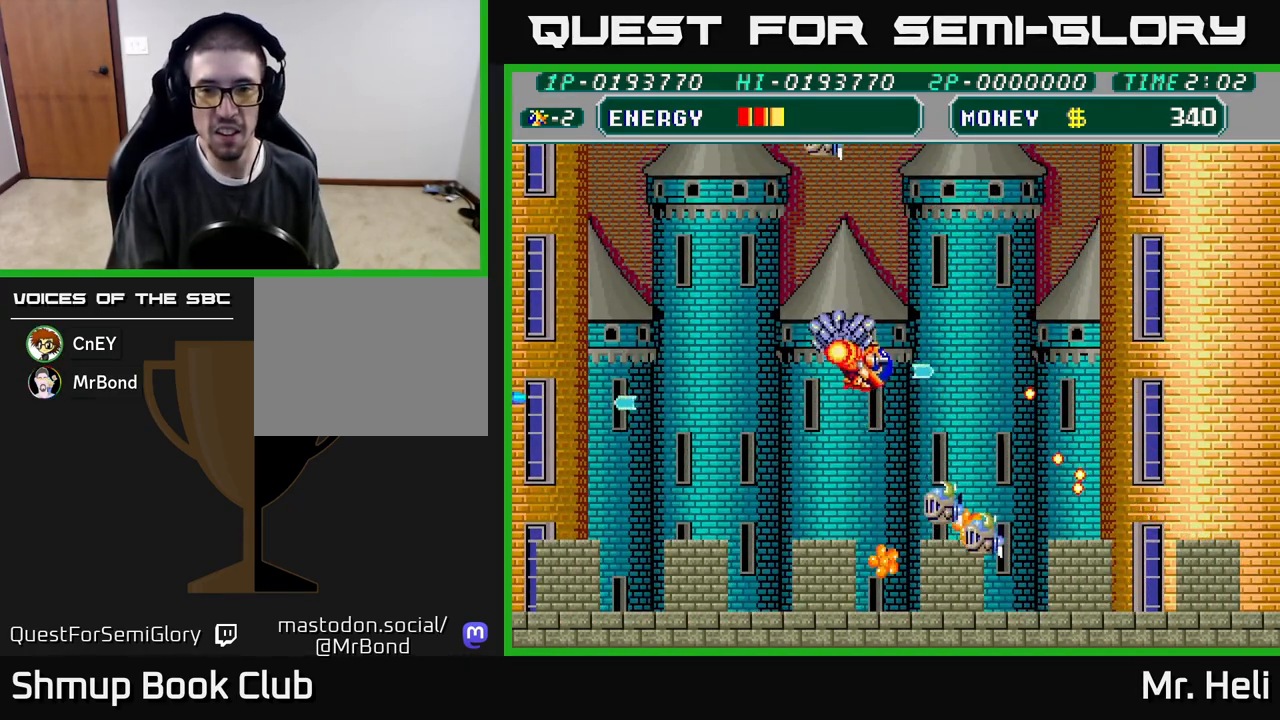
{"buttons": ["A", "X", "DPAD_RIGHT"], "left_stick": "center", "right_stick": "center", "events": [[67, "A", "down"], [67, "X", "down"], [150, "X", "up"], [217, "A", "up"], [250, "A", "down"], [267, "X", "down"], [383, "X", "up"], [417, "DPAD_UP", "up"], [483, "X", "down"]]}
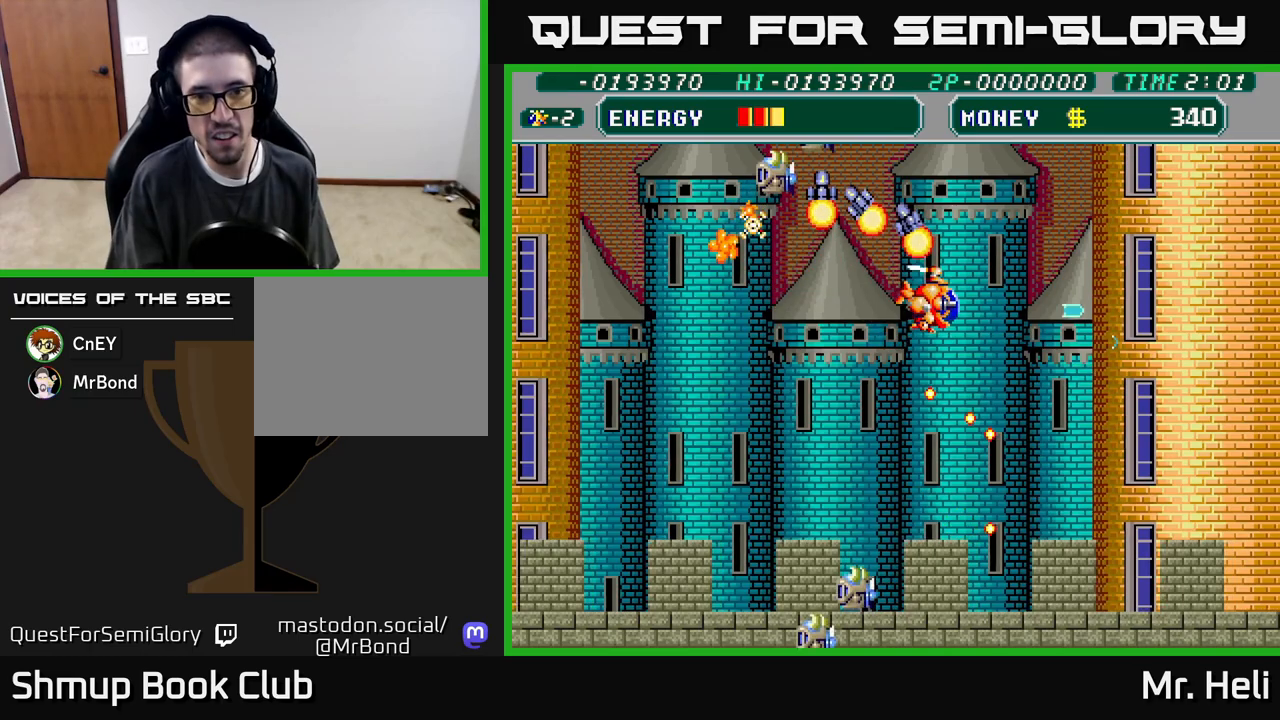
{"buttons": ["X", "DPAD_DOWN", "DPAD_RIGHT"], "left_stick": "center", "right_stick": "center", "events": [[67, "DPAD_RIGHT", "up"], [67, "DPAD_UP", "down"], [83, "A", "up"], [100, "X", "up"], [150, "DPAD_UP", "up"], [167, "DPAD_RIGHT", "down"], [233, "X", "down"], [250, "A", "down"], [300, "DPAD_DOWN", "down"], [350, "X", "up"], [383, "A", "up"], [383, "DPAD_DOWN", "up"], [433, "DPAD_DOWN", "down"], [467, "X", "down"]]}
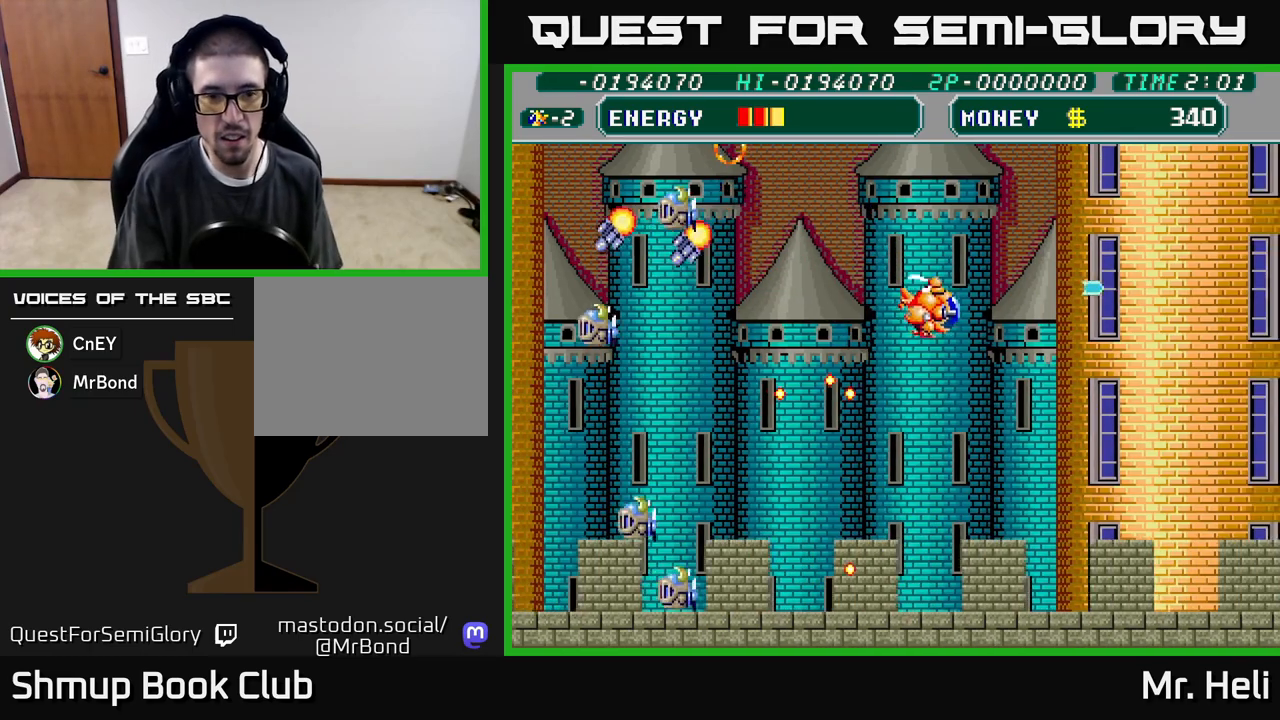
{"buttons": ["A", "X", "DPAD_DOWN", "DPAD_RIGHT"], "left_stick": "center", "right_stick": "center", "events": [[33, "A", "down"], [67, "DPAD_RIGHT", "up"], [83, "X", "up"], [117, "DPAD_RIGHT", "down"], [200, "A", "up"], [250, "X", "down"], [367, "X", "up"], [467, "A", "down"], [483, "X", "down"]]}